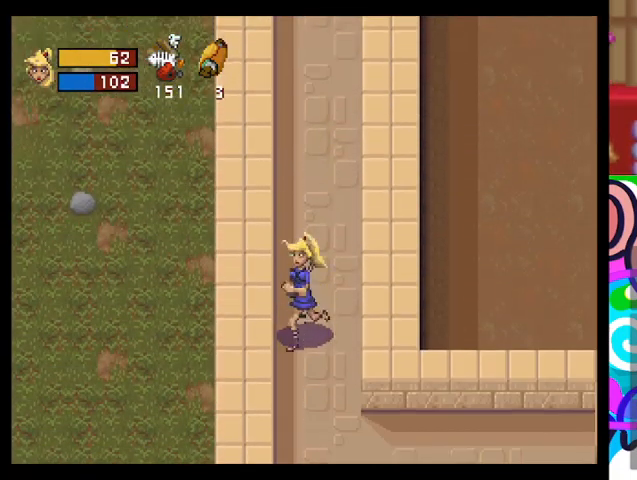
Gameplay with a controller (PlayStation layout); each line is a JSON object with the inputs held at the frame after it. "events" lists button and stick changes between this image and that frame as [ms after this image, input, new state], when the widget could be followed in between. Not read: right_stick.
{"buttons": ["TRIANGLE"], "left_stick": "down-right", "events": [[500, "left_stick", "down-right"]]}
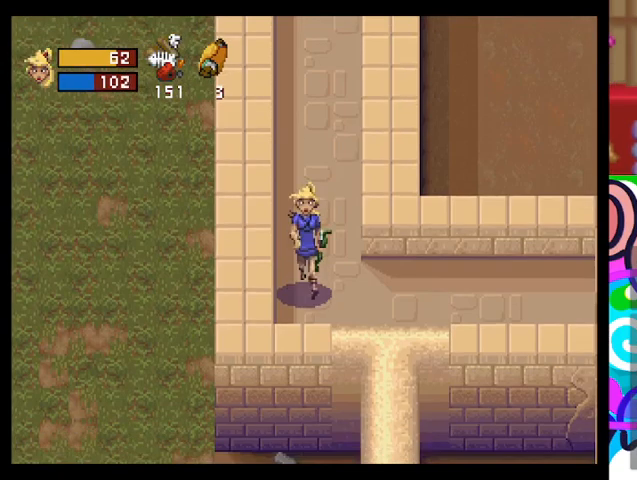
{"buttons": ["TRIANGLE"], "left_stick": "down-right", "events": []}
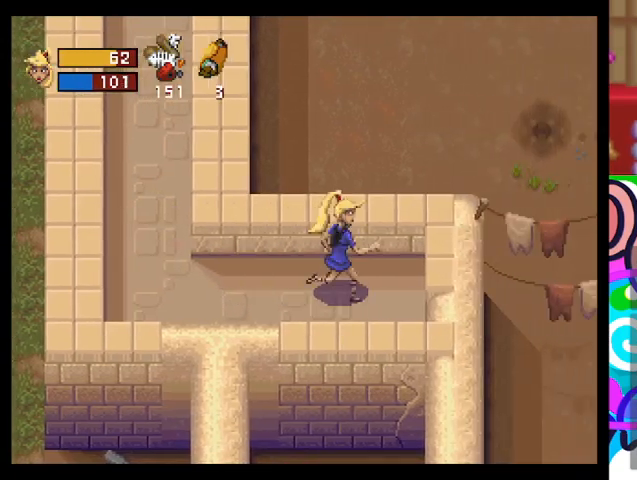
{"buttons": ["TRIANGLE"], "left_stick": "up", "events": [[300, "left_stick", "right"], [500, "left_stick", "up"]]}
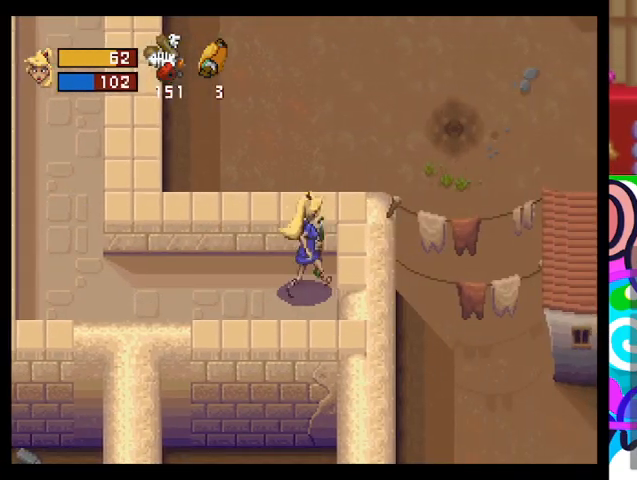
{"buttons": ["TRIANGLE"], "left_stick": "up-left", "events": [[67, "left_stick", "up-left"]]}
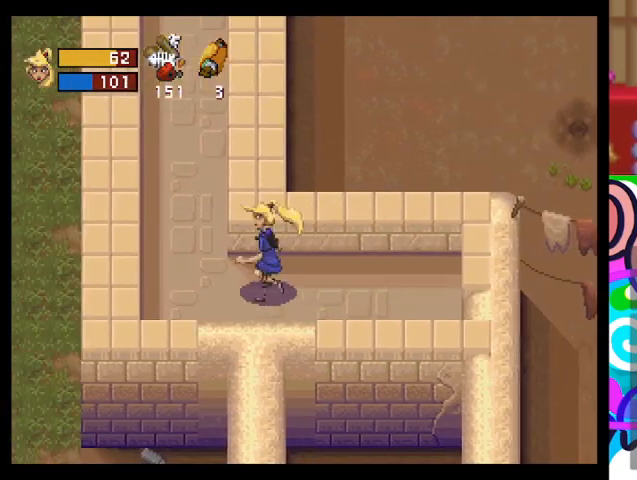
{"buttons": ["TRIANGLE"], "left_stick": "up", "events": [[300, "left_stick", "up"]]}
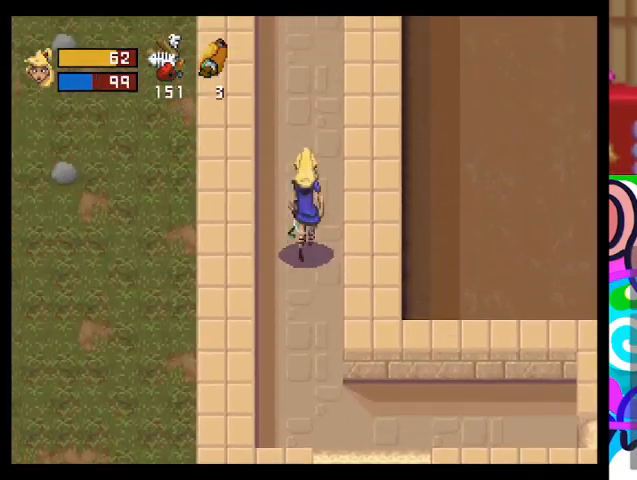
{"buttons": ["TRIANGLE"], "left_stick": "up", "events": []}
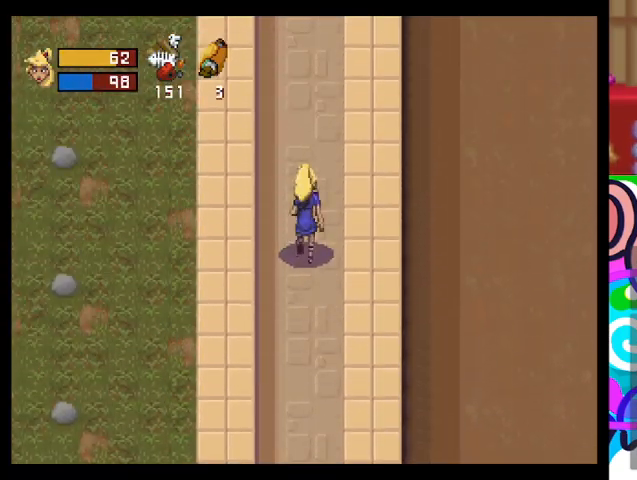
{"buttons": ["TRIANGLE"], "left_stick": "up", "events": []}
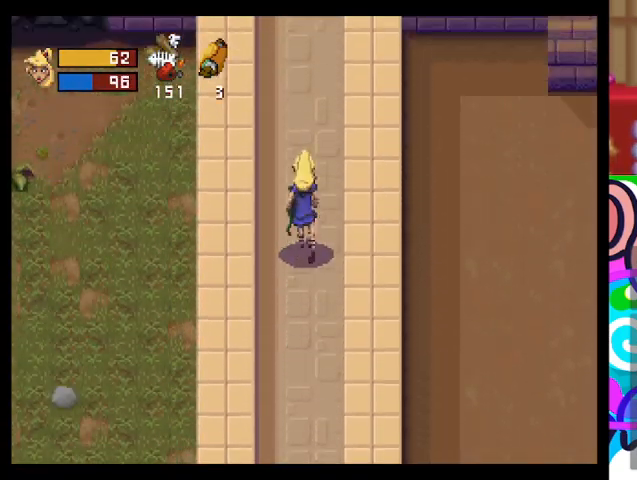
{"buttons": ["TRIANGLE"], "left_stick": "up", "events": []}
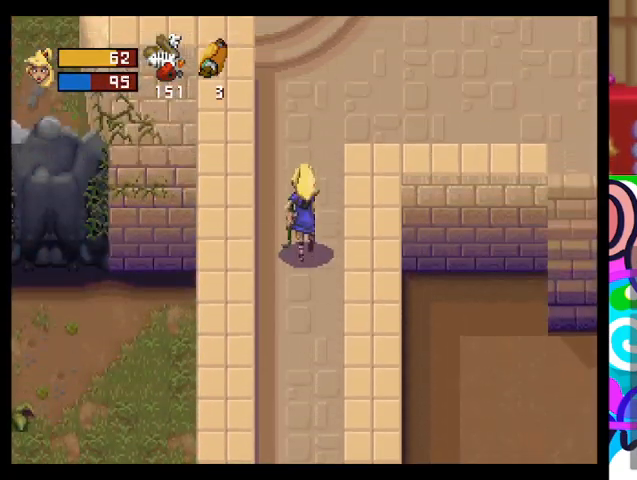
{"buttons": ["TRIANGLE"], "left_stick": "right", "events": [[133, "left_stick", "up-right"], [300, "left_stick", "right"]]}
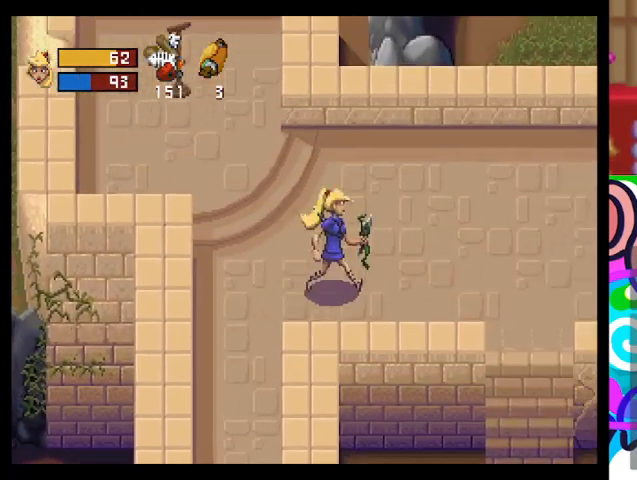
{"buttons": ["TRIANGLE"], "left_stick": "down", "events": [[267, "left_stick", "down-right"], [467, "left_stick", "down"]]}
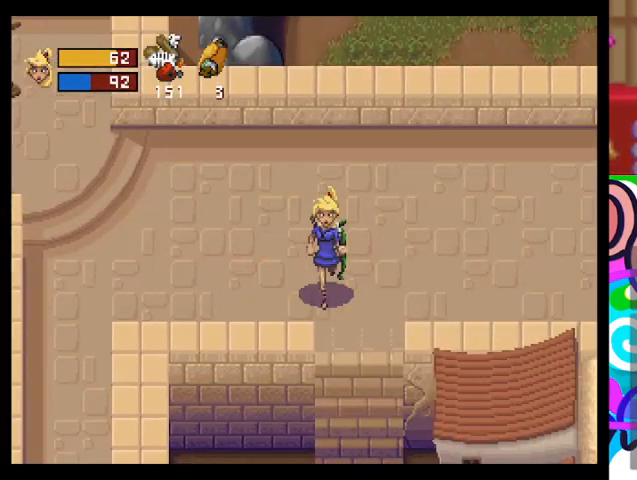
{"buttons": ["TRIANGLE"], "left_stick": "down", "events": [[300, "left_stick", "down-right"], [467, "left_stick", "down"]]}
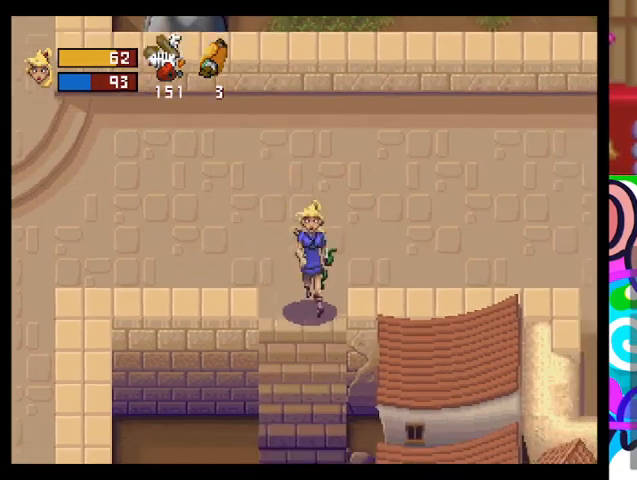
{"buttons": ["TRIANGLE"], "left_stick": "down", "events": []}
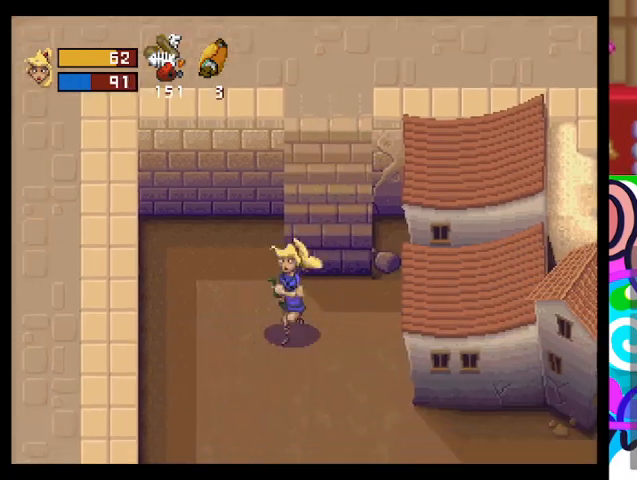
{"buttons": ["TRIANGLE"], "left_stick": "down", "events": []}
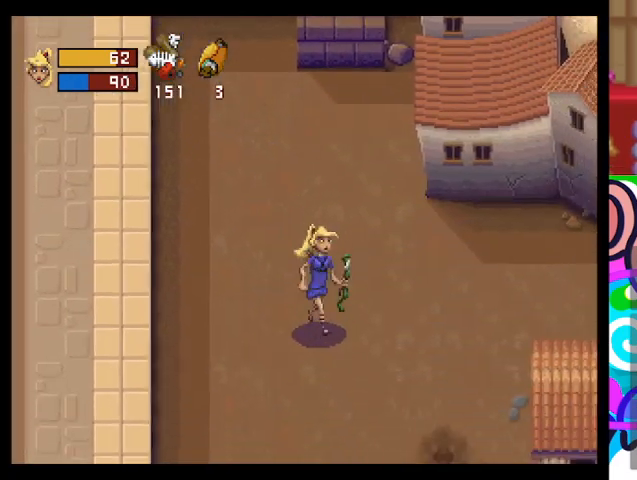
{"buttons": ["TRIANGLE"], "left_stick": "down", "events": []}
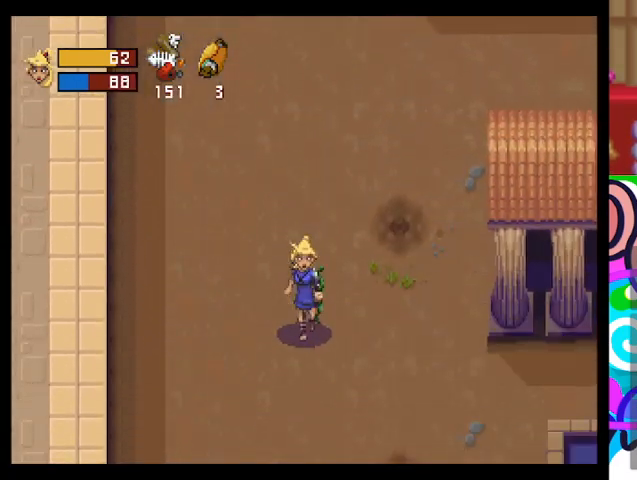
{"buttons": ["TRIANGLE"], "left_stick": "down", "events": []}
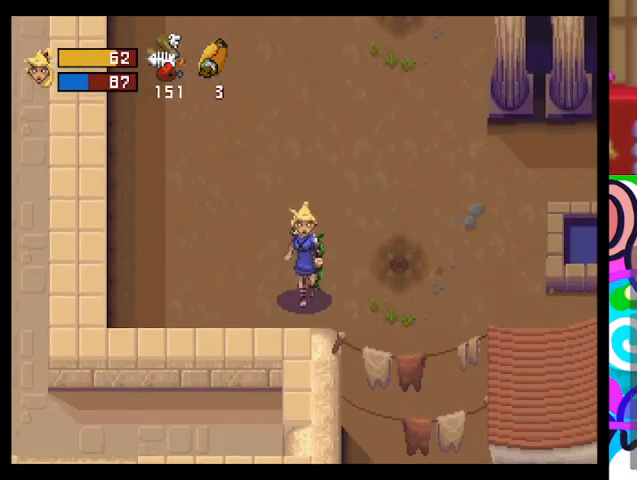
{"buttons": ["TRIANGLE"], "left_stick": "down-right", "events": [[33, "left_stick", "down-right"]]}
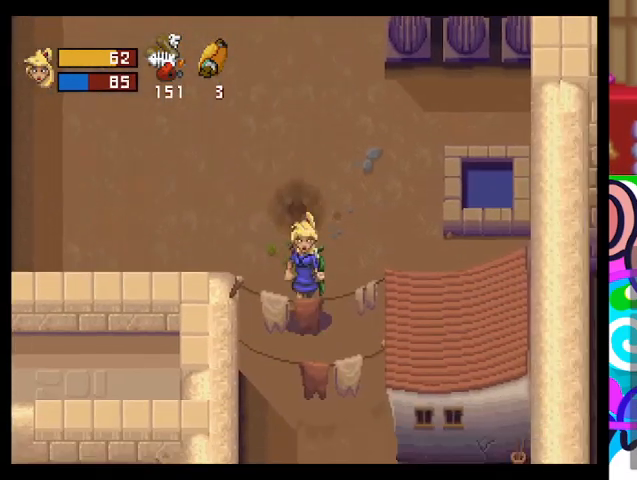
{"buttons": ["TRIANGLE"], "left_stick": "down", "events": [[233, "left_stick", "down"]]}
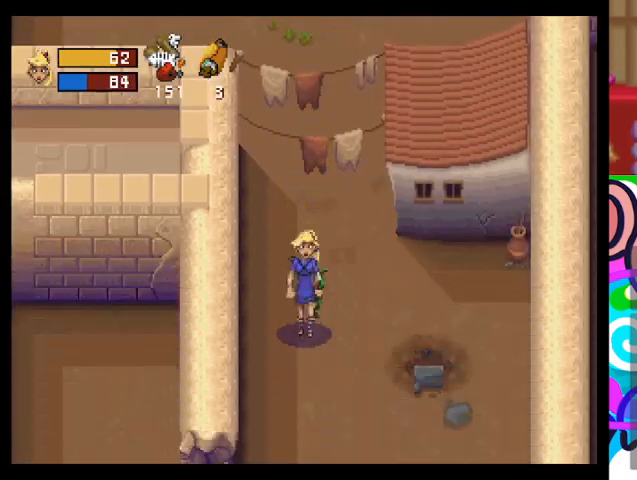
{"buttons": ["TRIANGLE"], "left_stick": "down", "events": []}
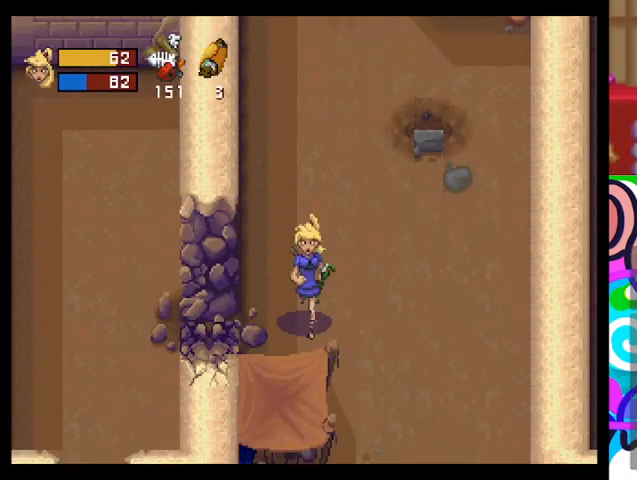
{"buttons": ["TRIANGLE"], "left_stick": "down-left", "events": [[100, "left_stick", "down-left"]]}
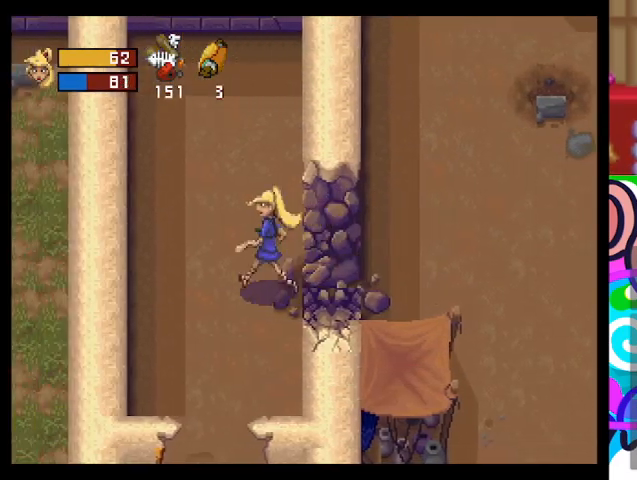
{"buttons": ["TRIANGLE"], "left_stick": "down-left", "events": [[67, "left_stick", "down"], [467, "left_stick", "down-left"]]}
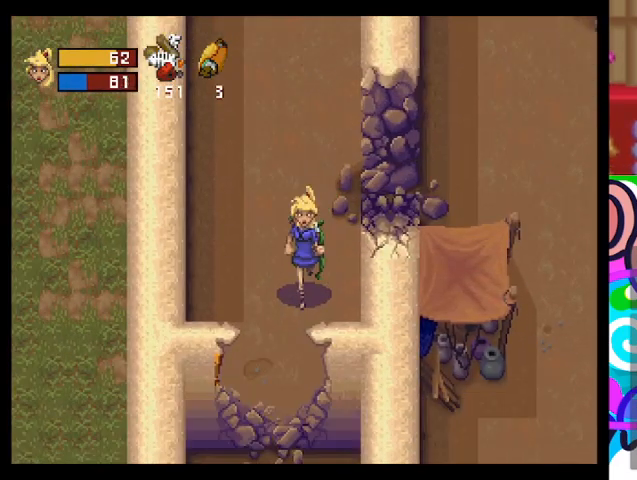
{"buttons": ["TRIANGLE"], "left_stick": "down-left", "events": []}
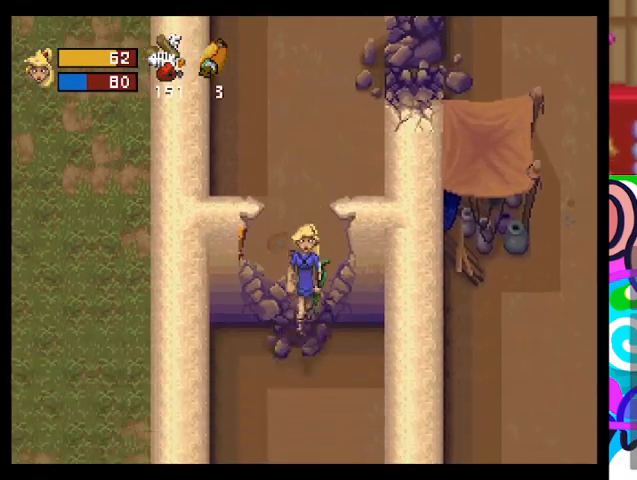
{"buttons": ["TRIANGLE"], "left_stick": "down-left", "events": []}
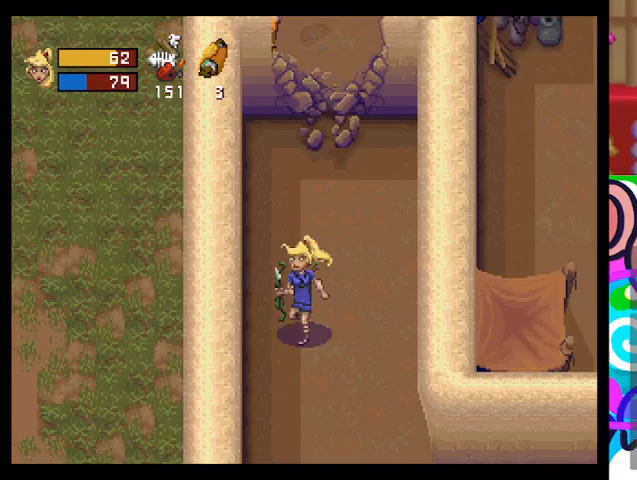
{"buttons": ["TRIANGLE"], "left_stick": "down", "events": [[467, "left_stick", "down"]]}
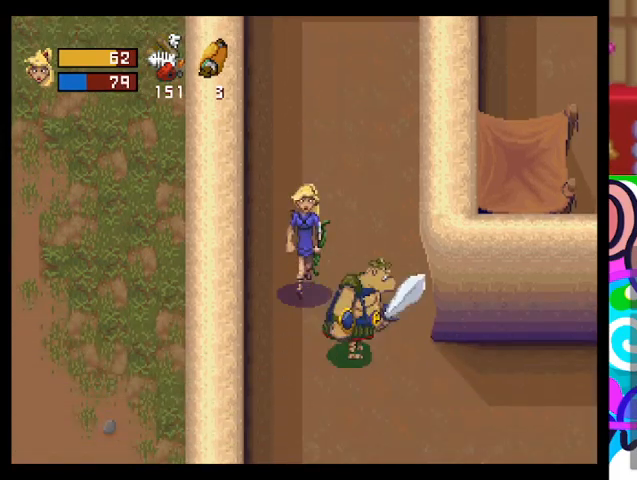
{"buttons": ["TRIANGLE"], "left_stick": "up", "events": [[33, "left_stick", "down-right"], [100, "left_stick", "up-right"], [267, "left_stick", "up"]]}
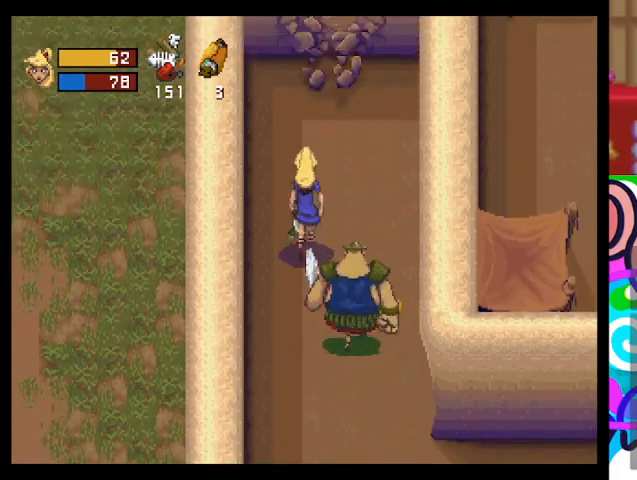
{"buttons": ["TRIANGLE"], "left_stick": "down", "events": [[200, "left_stick", "down-left"], [267, "left_stick", "down"]]}
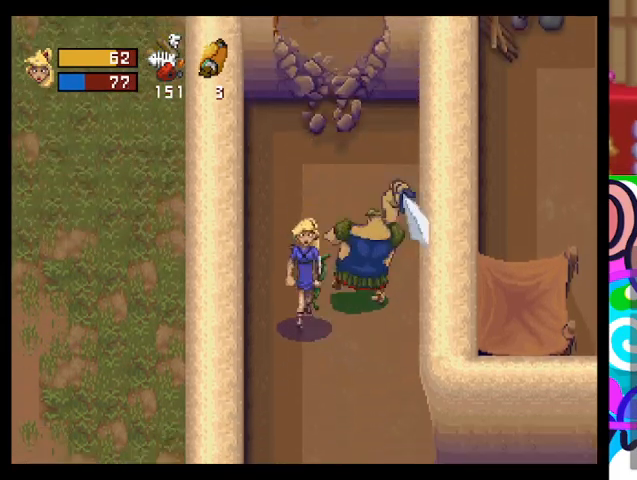
{"buttons": [], "left_stick": "up-left", "events": [[100, "left_stick", "down-left"], [200, "TRIANGLE", "up"], [400, "left_stick", "left"], [500, "left_stick", "up-left"]]}
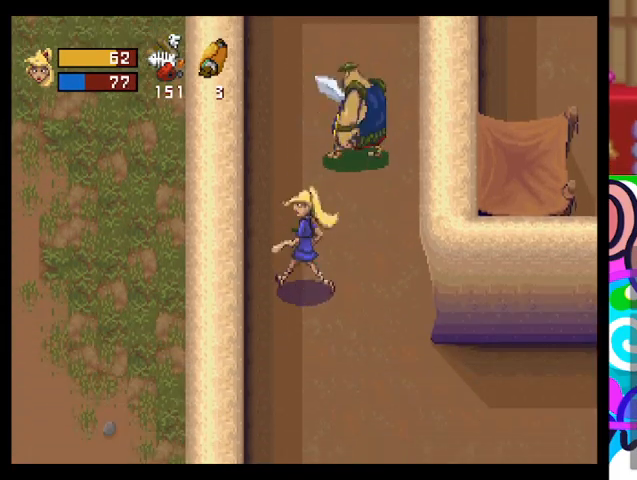
{"buttons": [], "left_stick": "up", "events": [[133, "left_stick", "center"], [433, "left_stick", "up"]]}
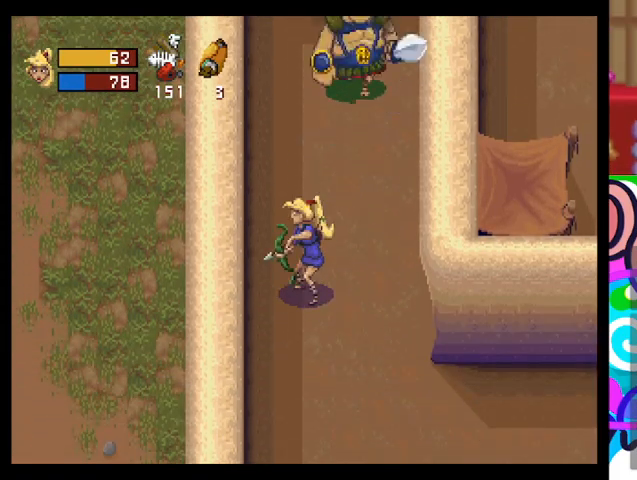
{"buttons": [], "left_stick": "down", "events": [[233, "TRIANGLE", "down"], [333, "TRIANGLE", "up"], [333, "left_stick", "center"], [400, "left_stick", "down"]]}
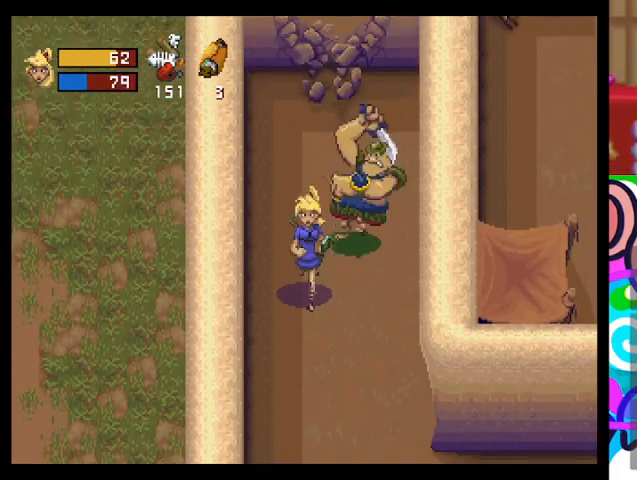
{"buttons": [], "left_stick": "up-left", "events": [[367, "left_stick", "center"], [433, "left_stick", "up-left"]]}
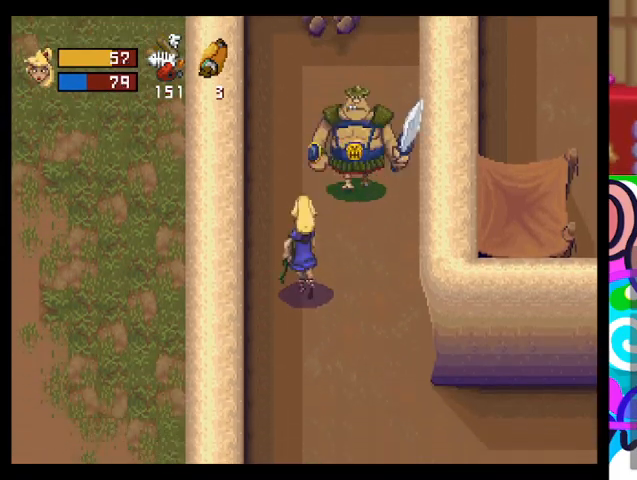
{"buttons": [], "left_stick": "center", "events": [[367, "left_stick", "center"]]}